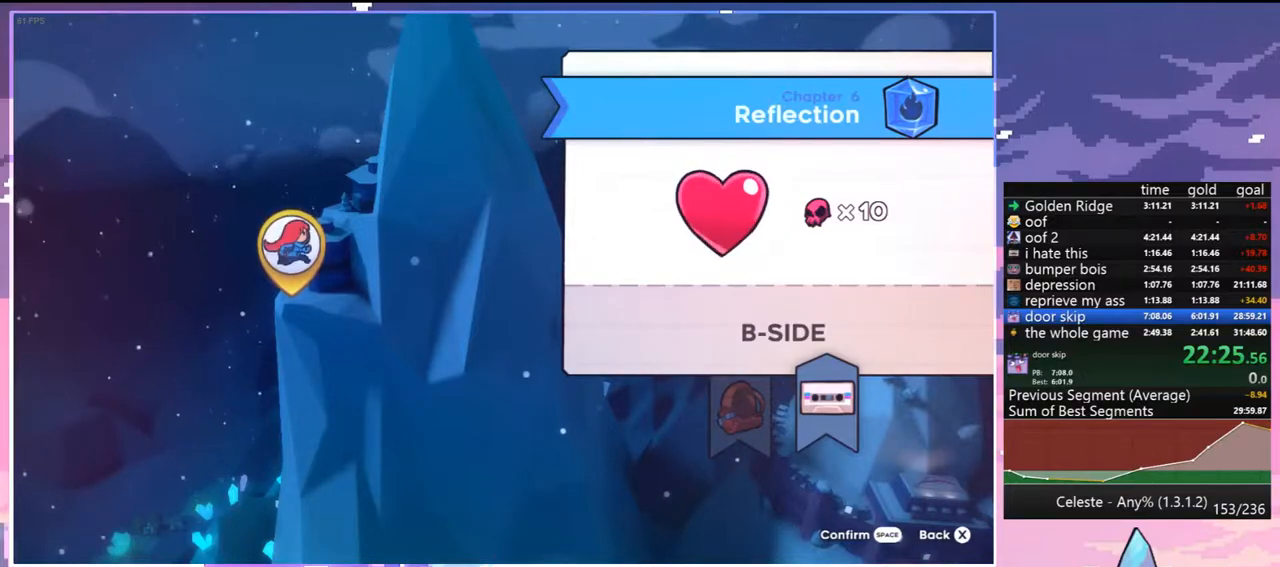
Gameplay with keyboard; each line is a JSON object with the keys held at the frame after it. "events" lists presses ("down") and releases ("up") of "dash", "down", "grab", "jump", "jump2", "left", "menu", "right", "skip" and "up" between this image and that frame as [ms after this image, input, new state], when the widget could be followed in between. No other keys are recorded. Mouse input is not recorded. Key names are as the overlay labels them; some are game actions (e.g. jump) rather than physical keys.
{"keys": ["menu"], "events": [[283, "menu", "down"]]}
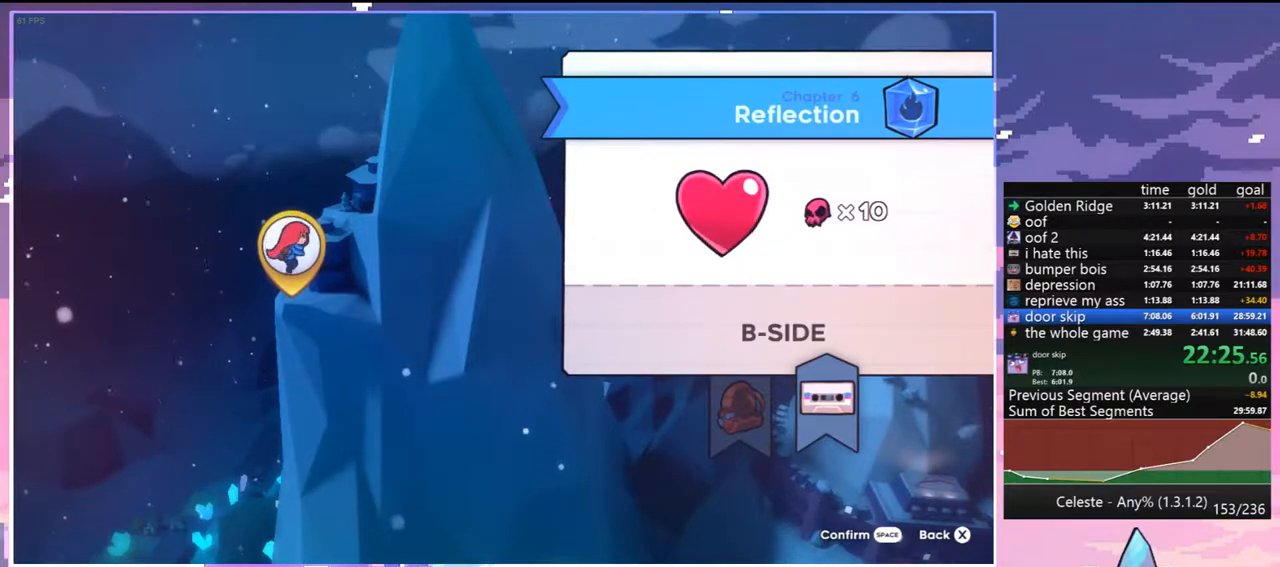
{"keys": [], "events": [[117, "menu", "up"]]}
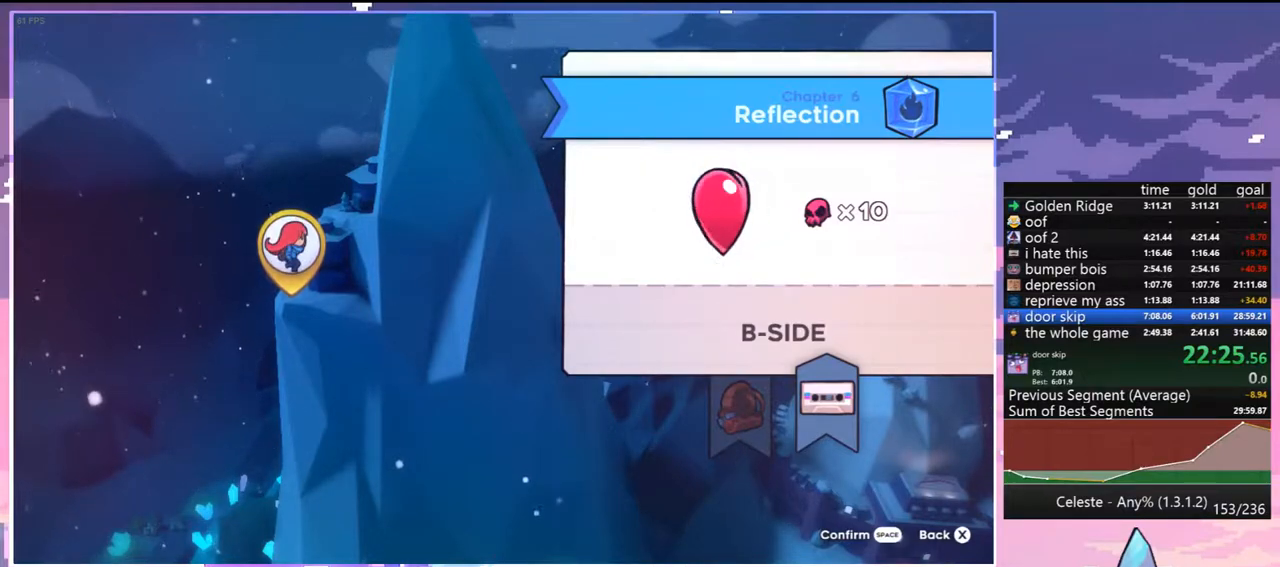
{"keys": [], "events": []}
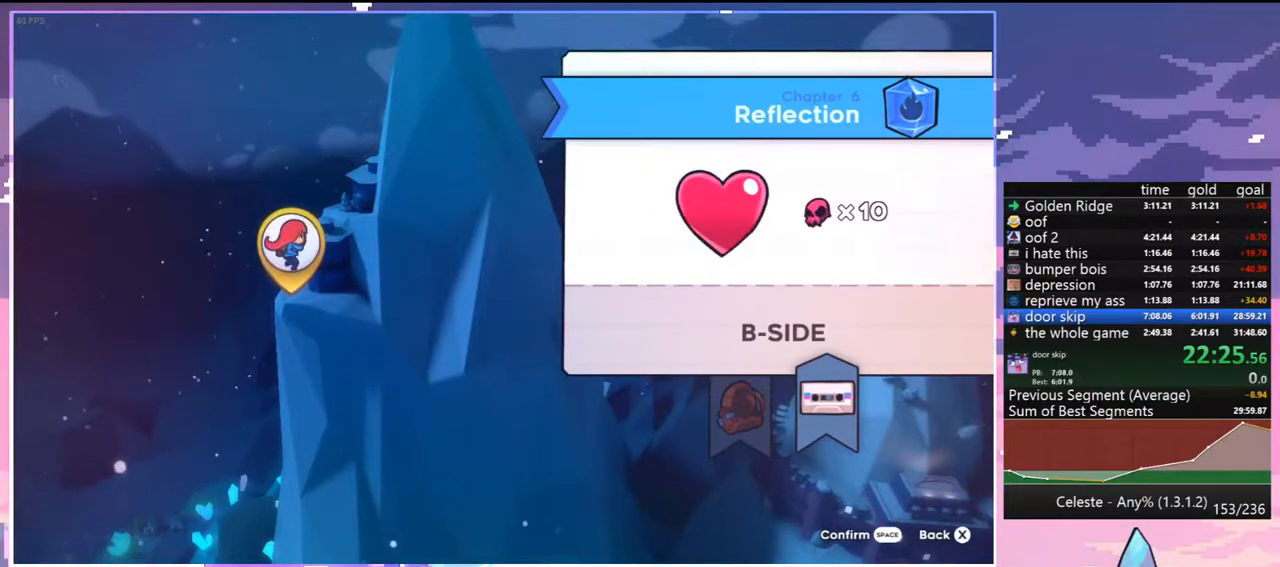
{"keys": [], "events": []}
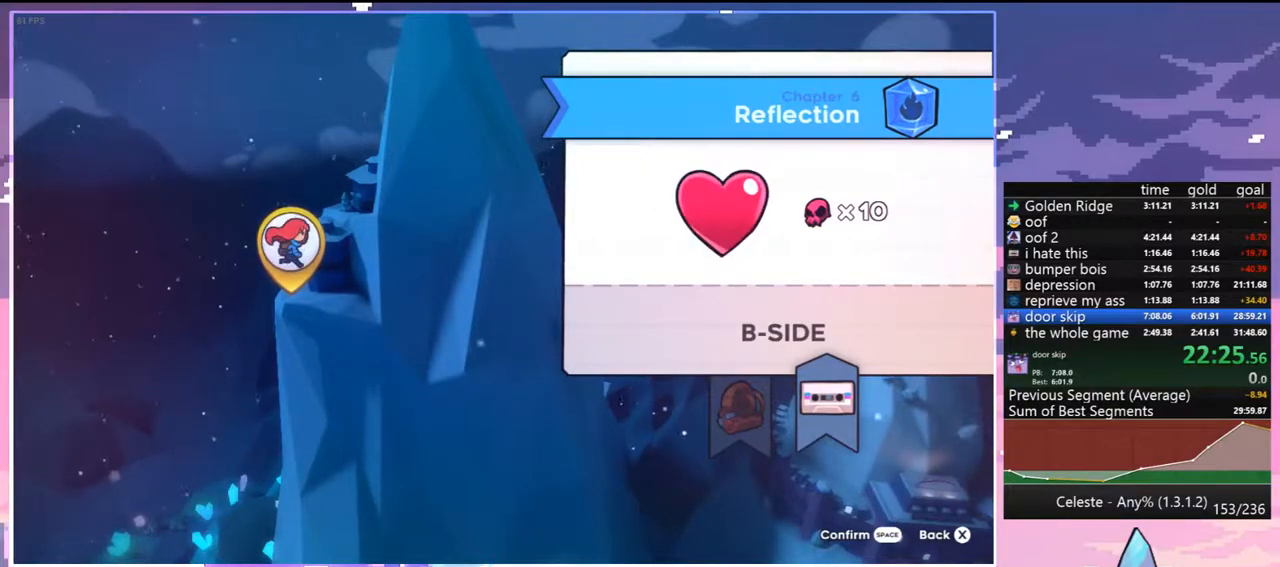
{"keys": [], "events": []}
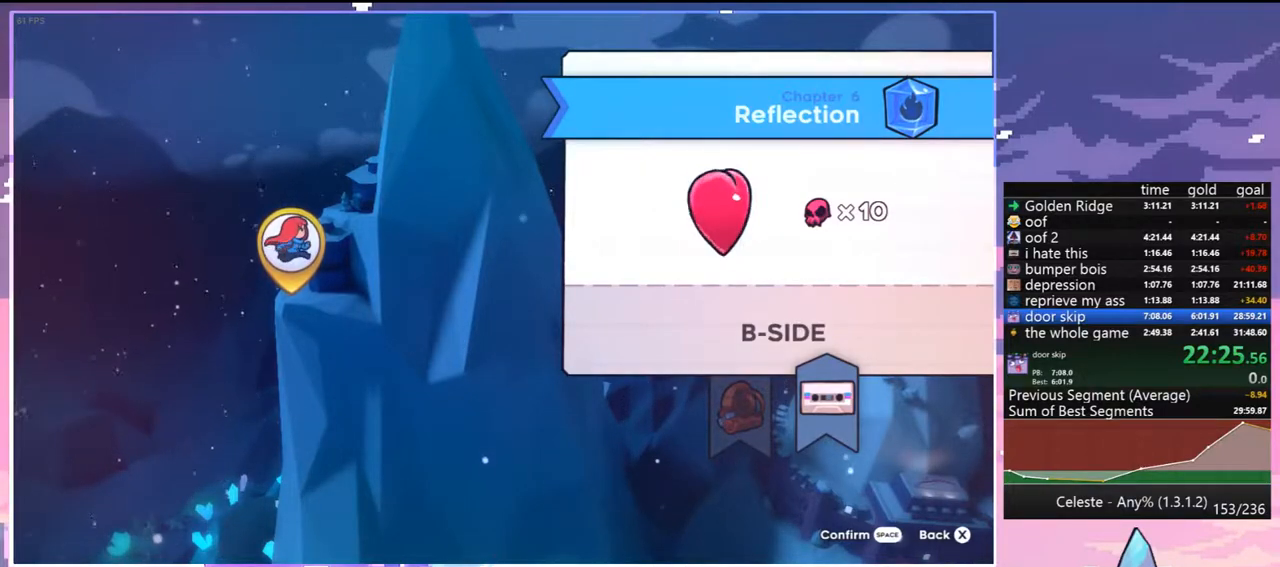
{"keys": [], "events": []}
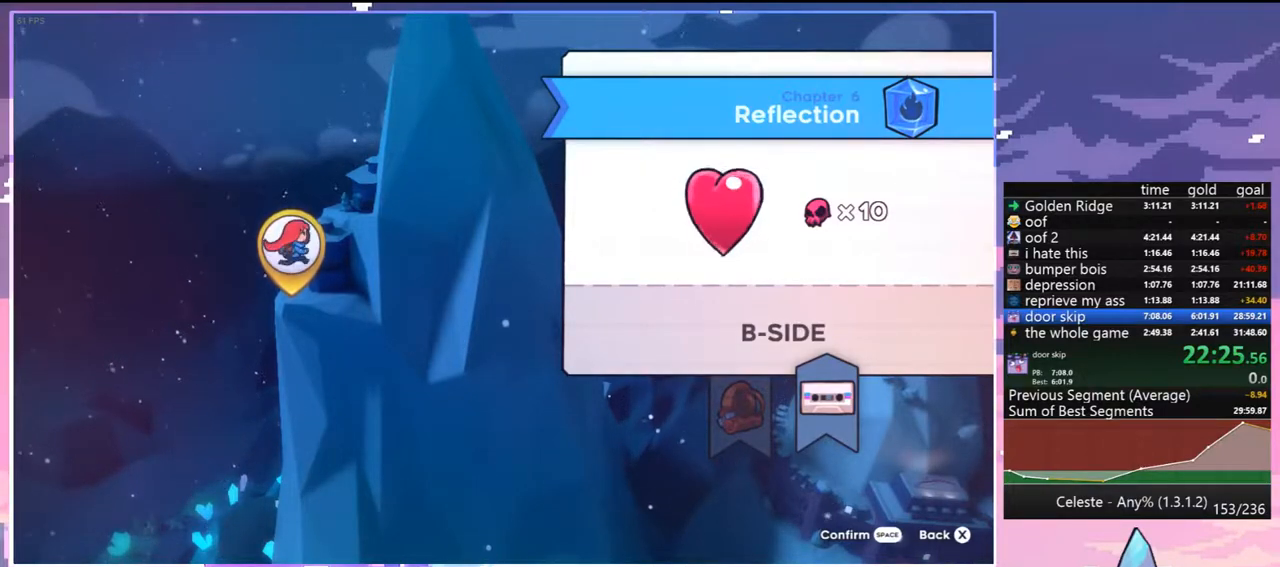
{"keys": [], "events": []}
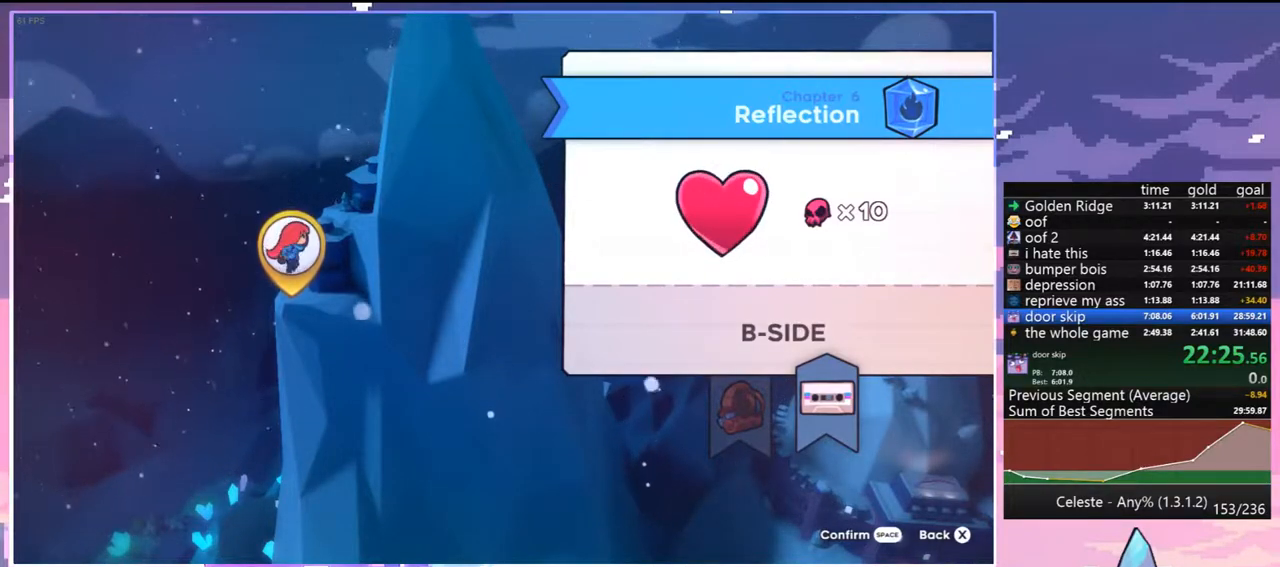
{"keys": [], "events": []}
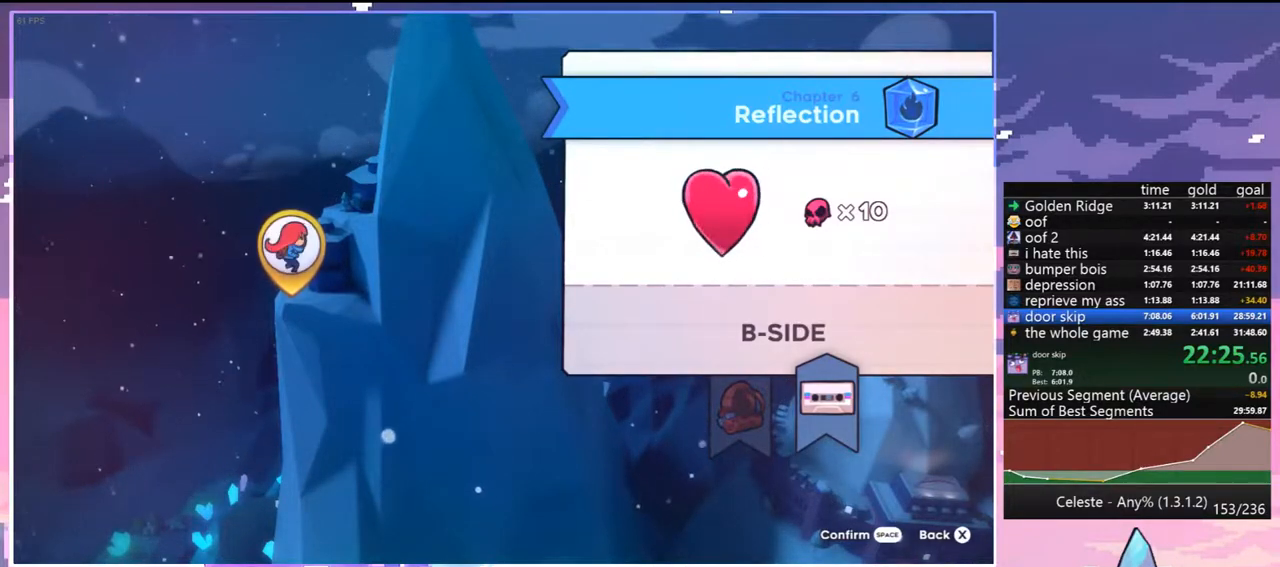
{"keys": [], "events": []}
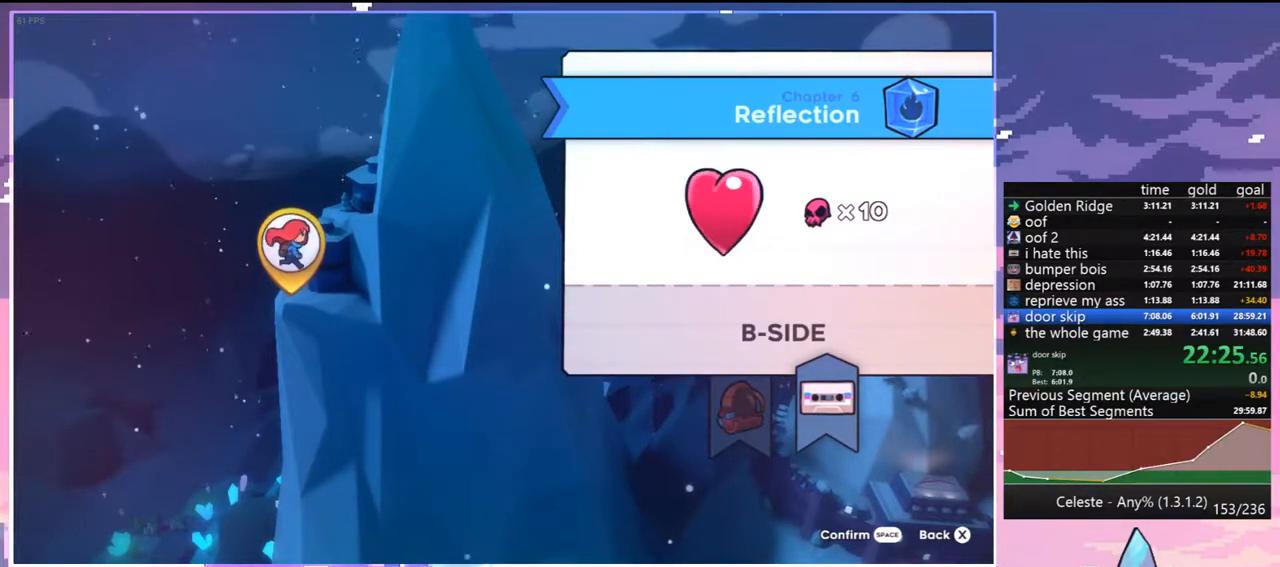
{"keys": [], "events": []}
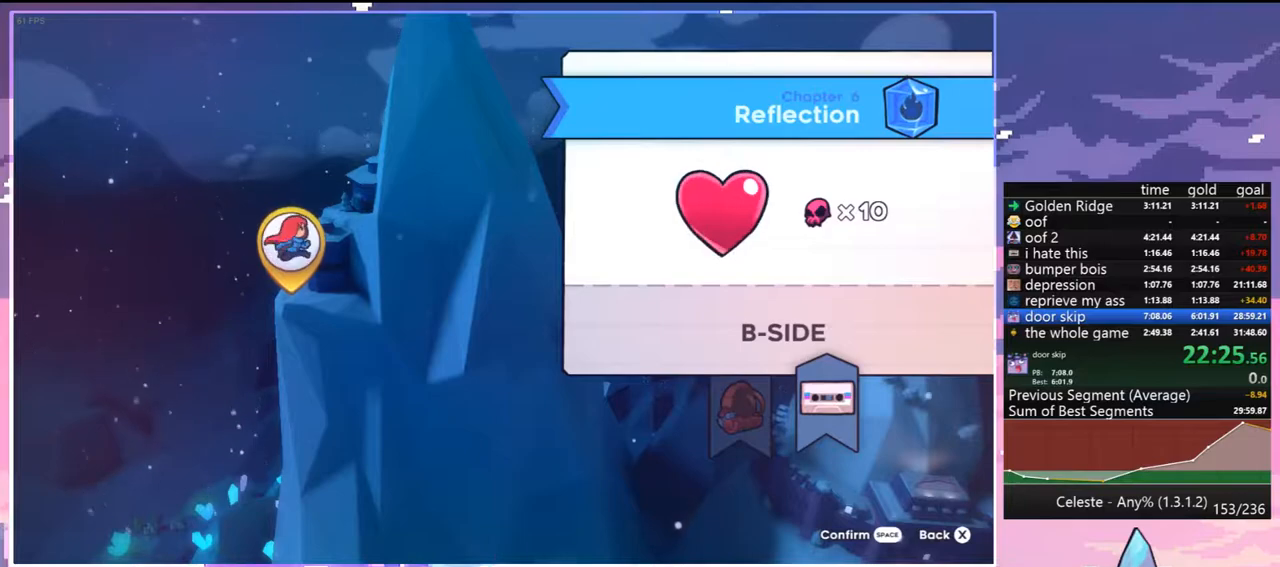
{"keys": [], "events": []}
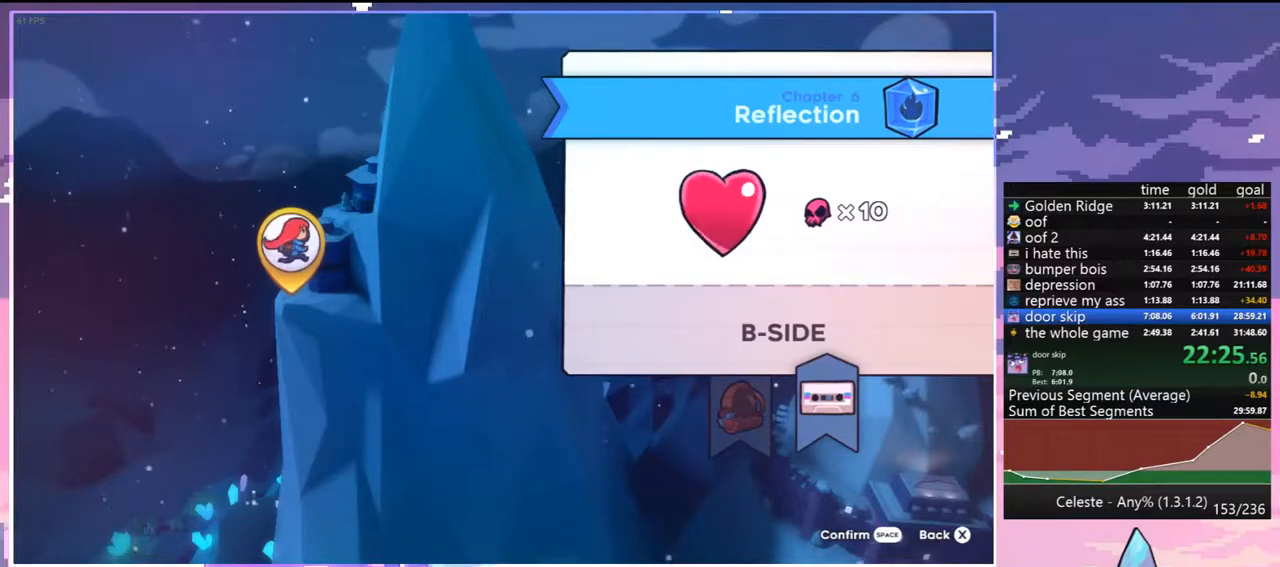
{"keys": ["menu"], "events": [[400, "menu", "down"]]}
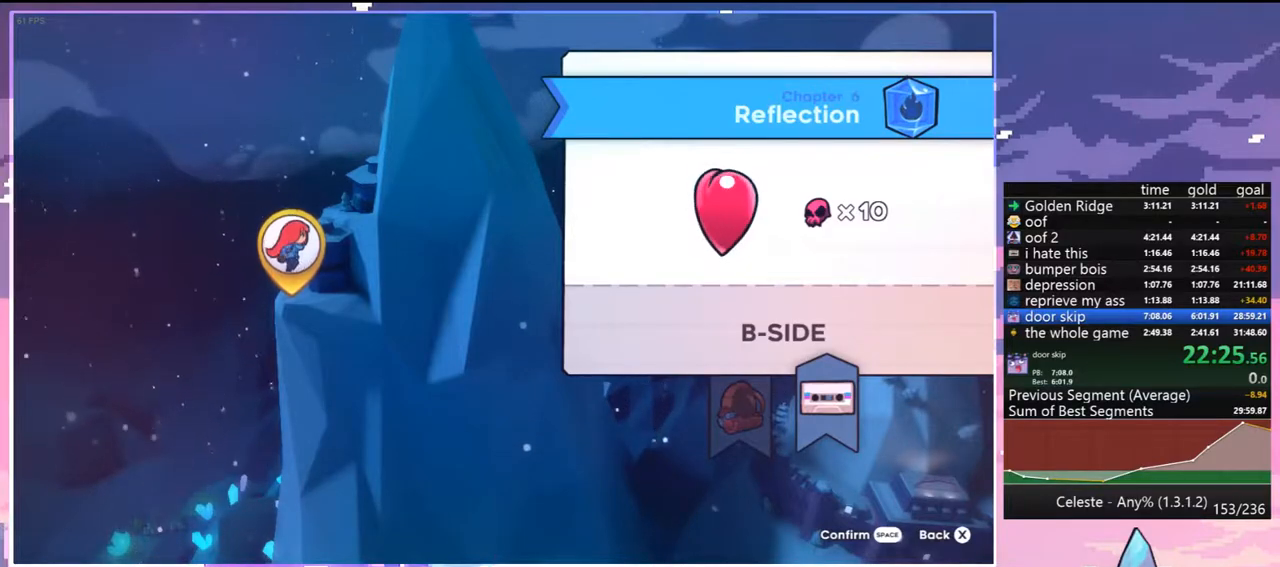
{"keys": ["menu"], "events": []}
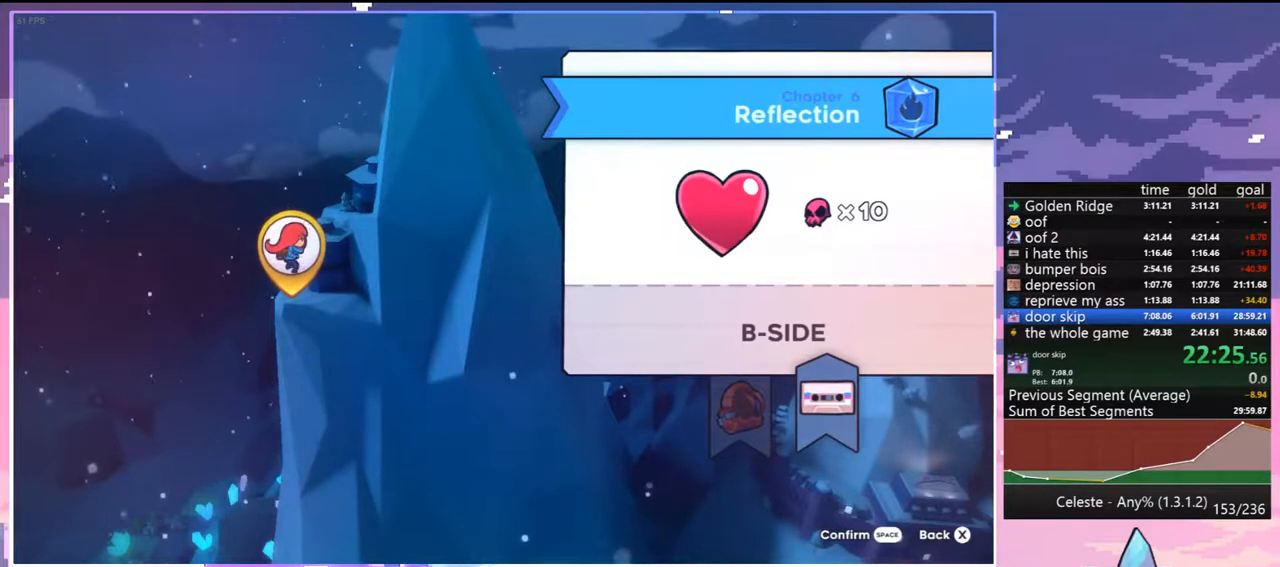
{"keys": [], "events": [[117, "menu", "up"]]}
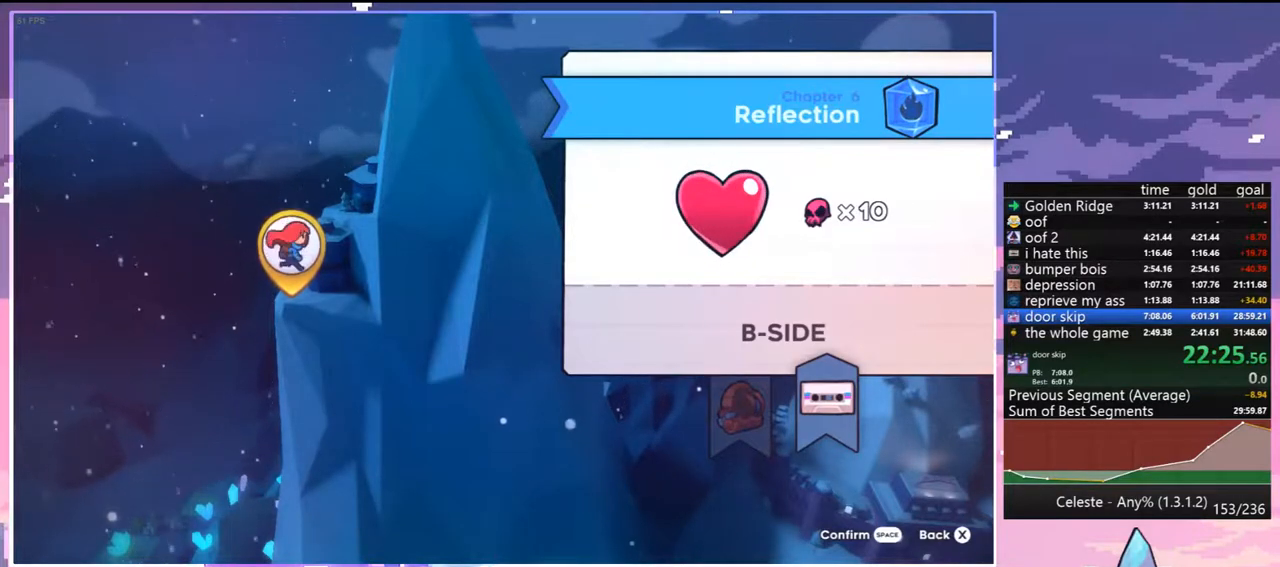
{"keys": [], "events": []}
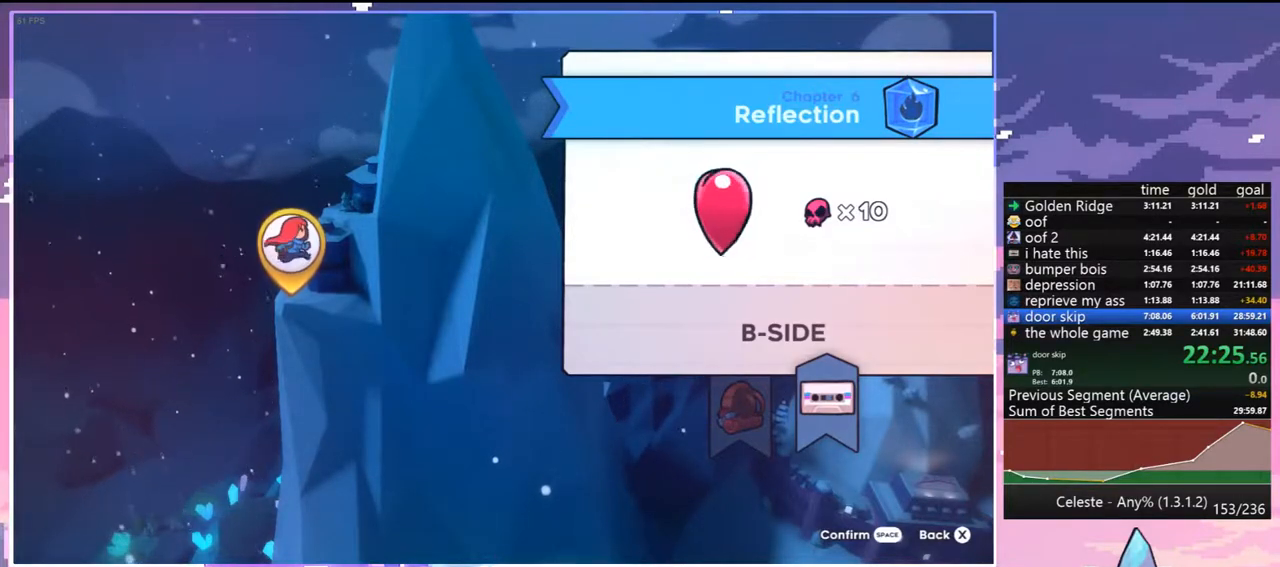
{"keys": [], "events": []}
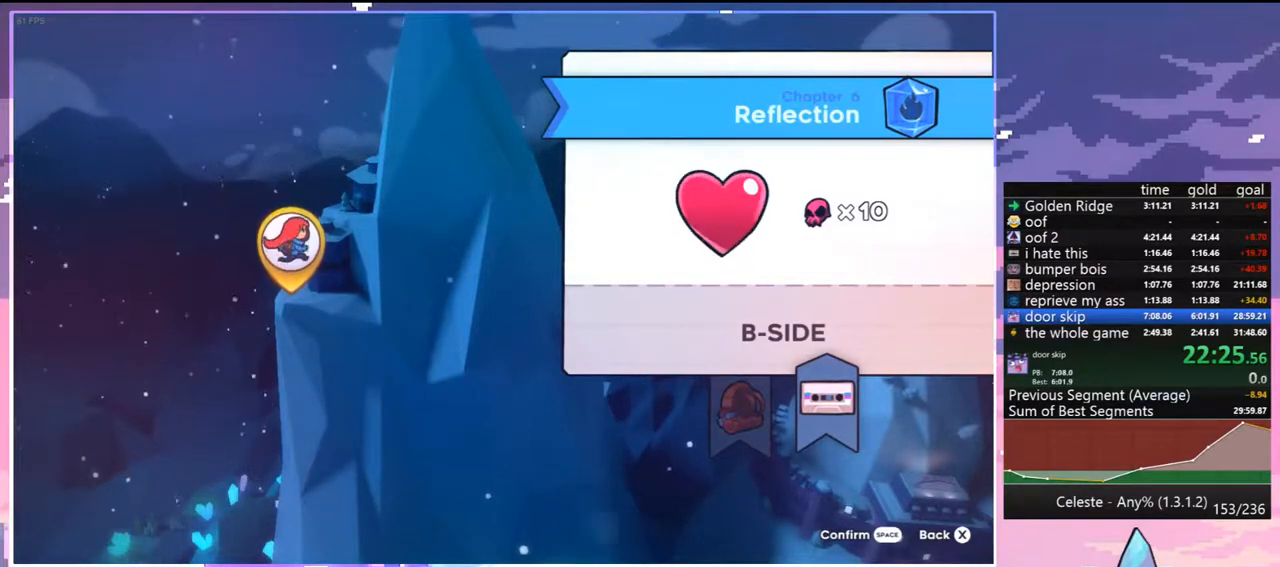
{"keys": [], "events": []}
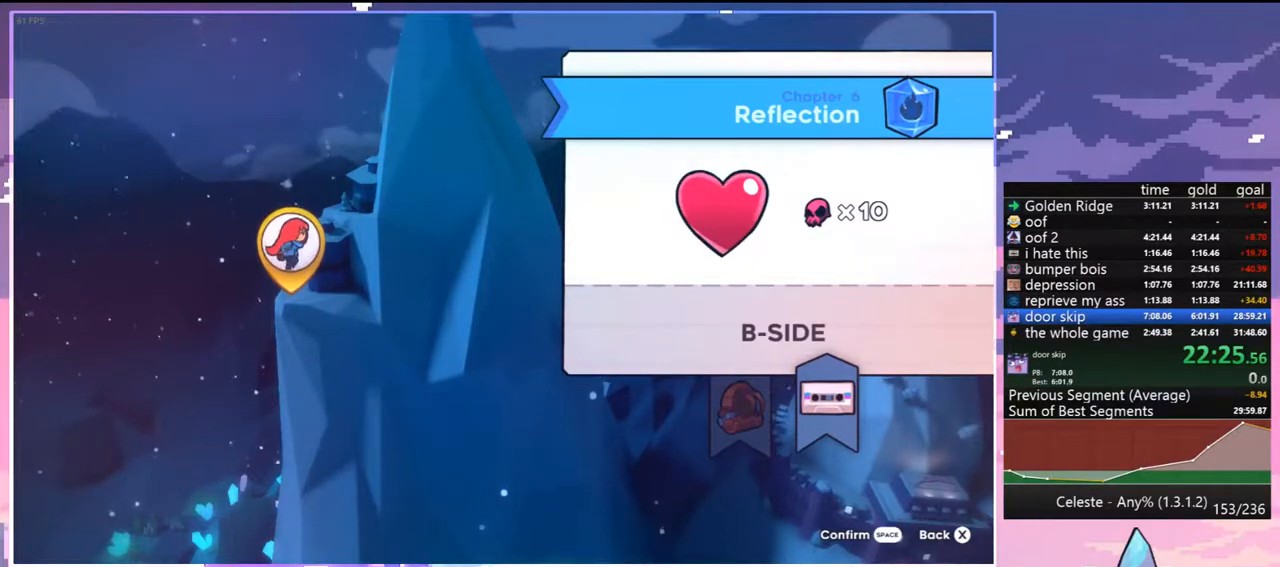
{"keys": [], "events": []}
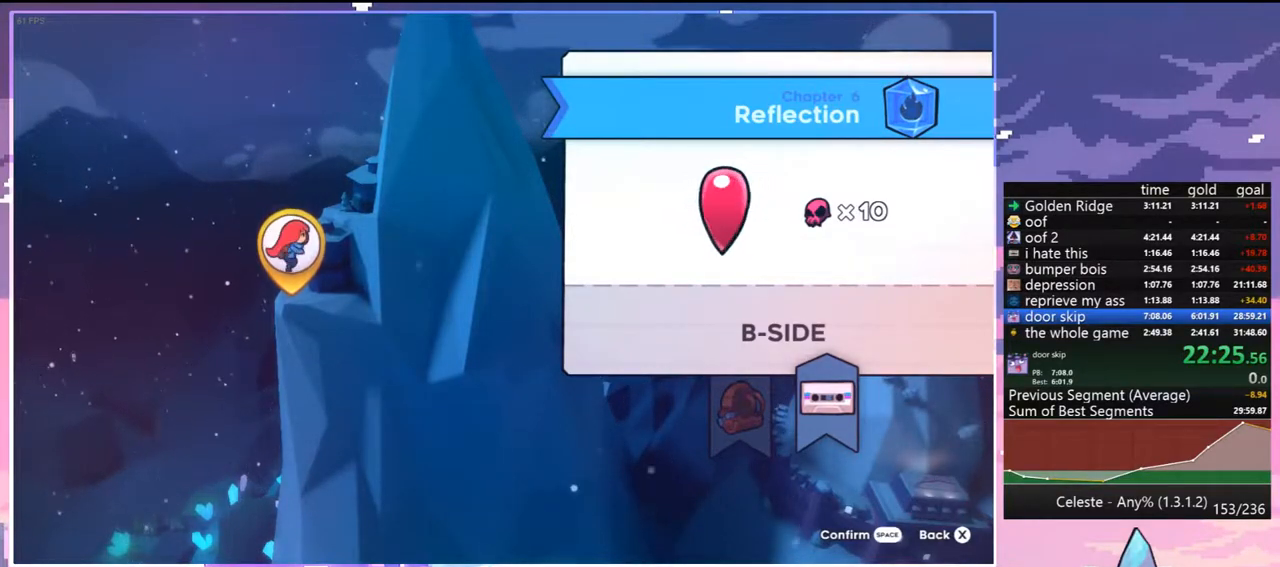
{"keys": [], "events": []}
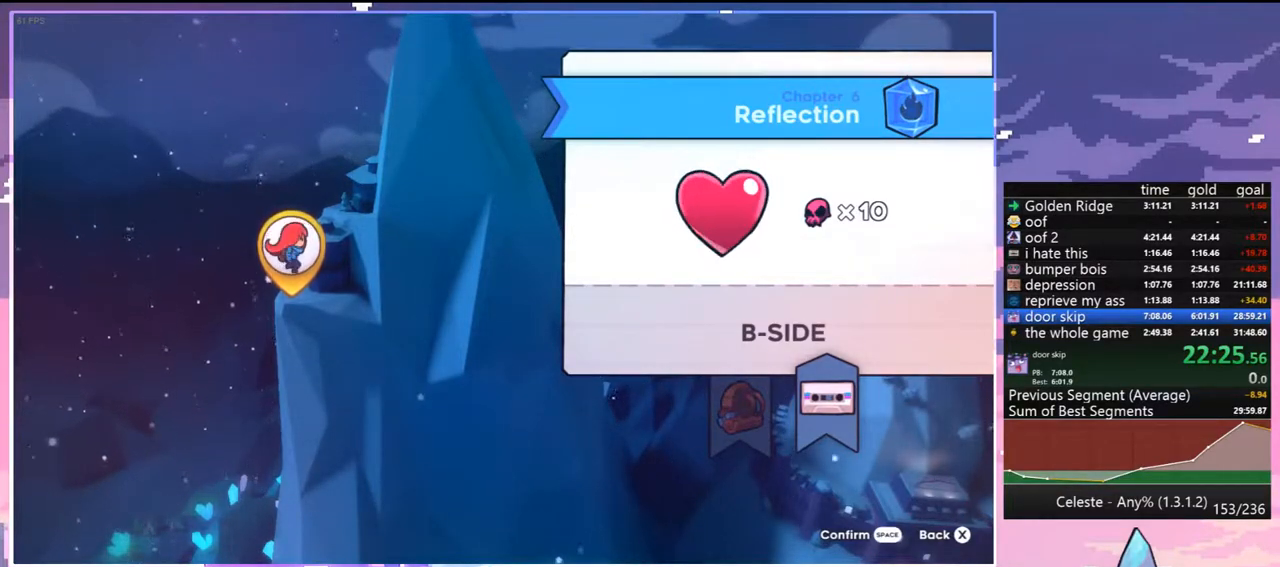
{"keys": [], "events": [[250, "jump", "down"], [350, "jump", "up"]]}
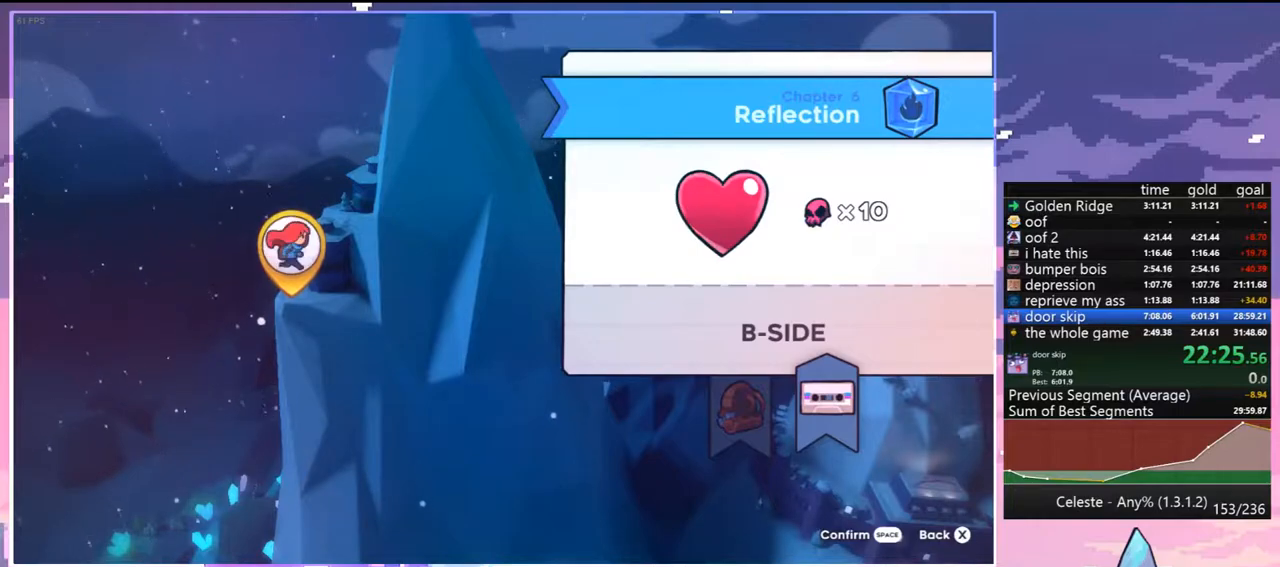
{"keys": [], "events": []}
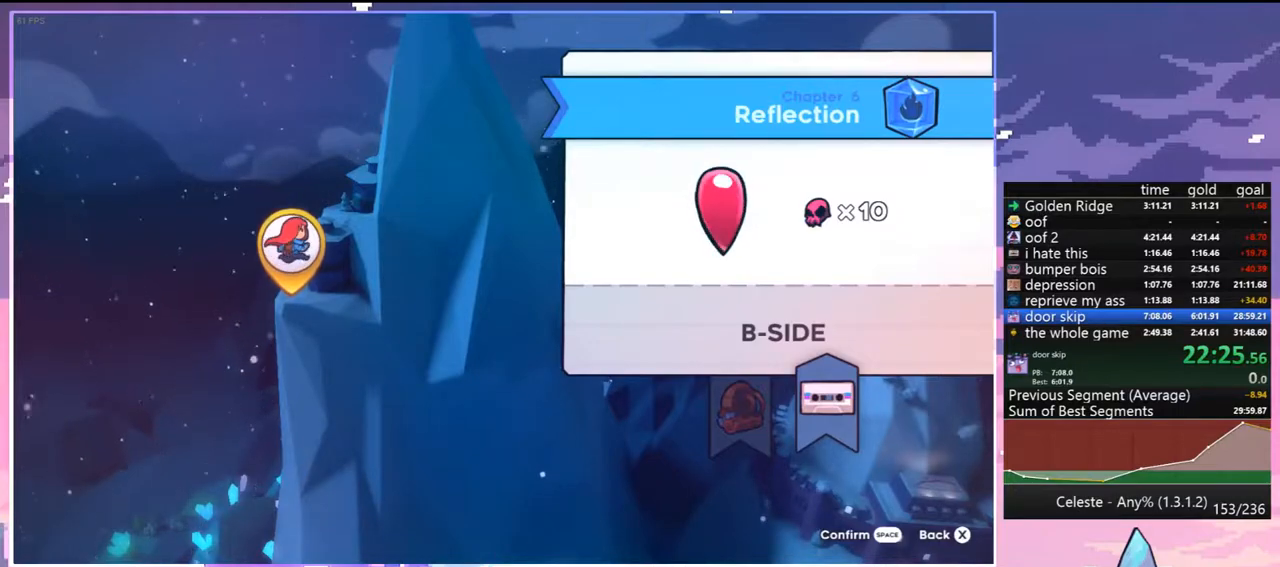
{"keys": [], "events": [[383, "jump", "down"], [467, "jump", "up"]]}
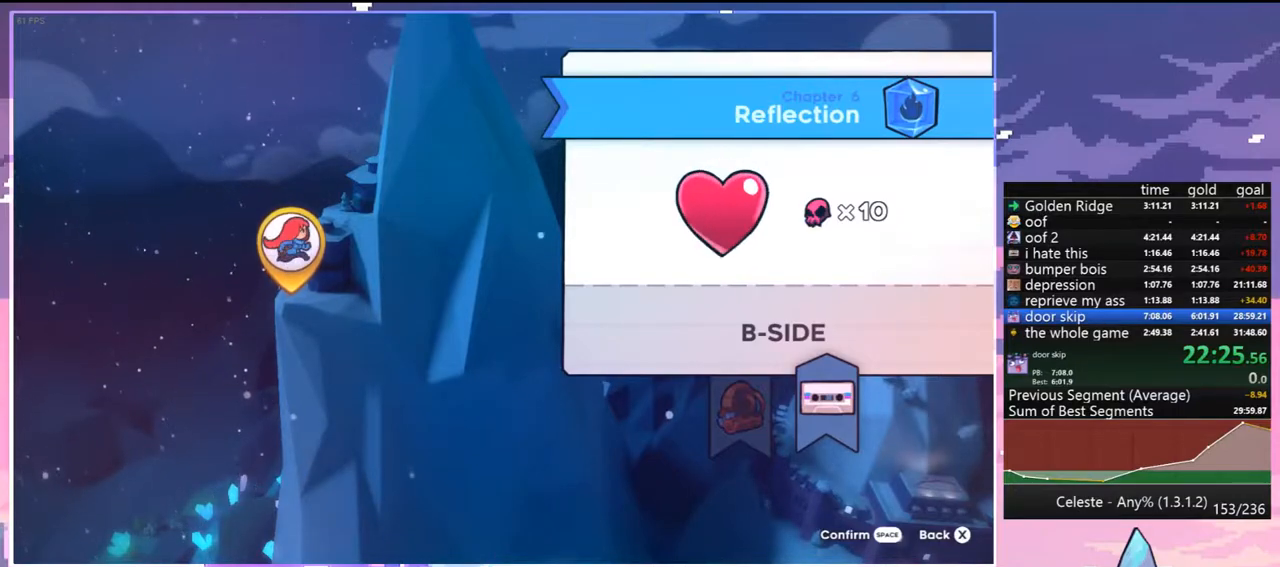
{"keys": [], "events": [[250, "jump", "down"], [300, "jump", "up"]]}
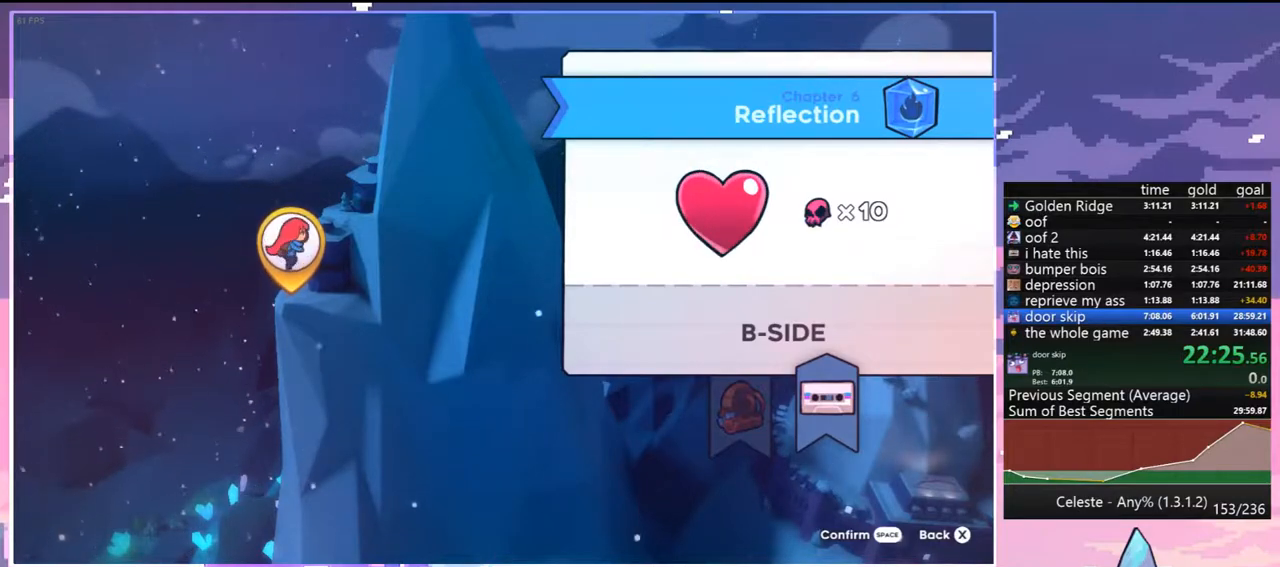
{"keys": [], "events": []}
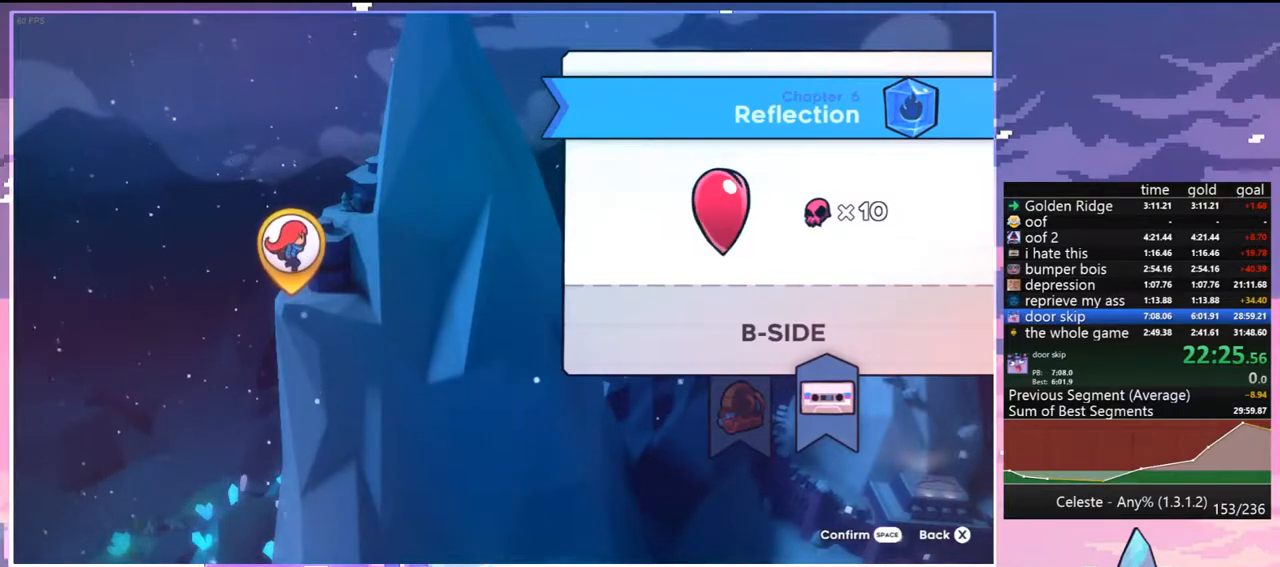
{"keys": [], "events": []}
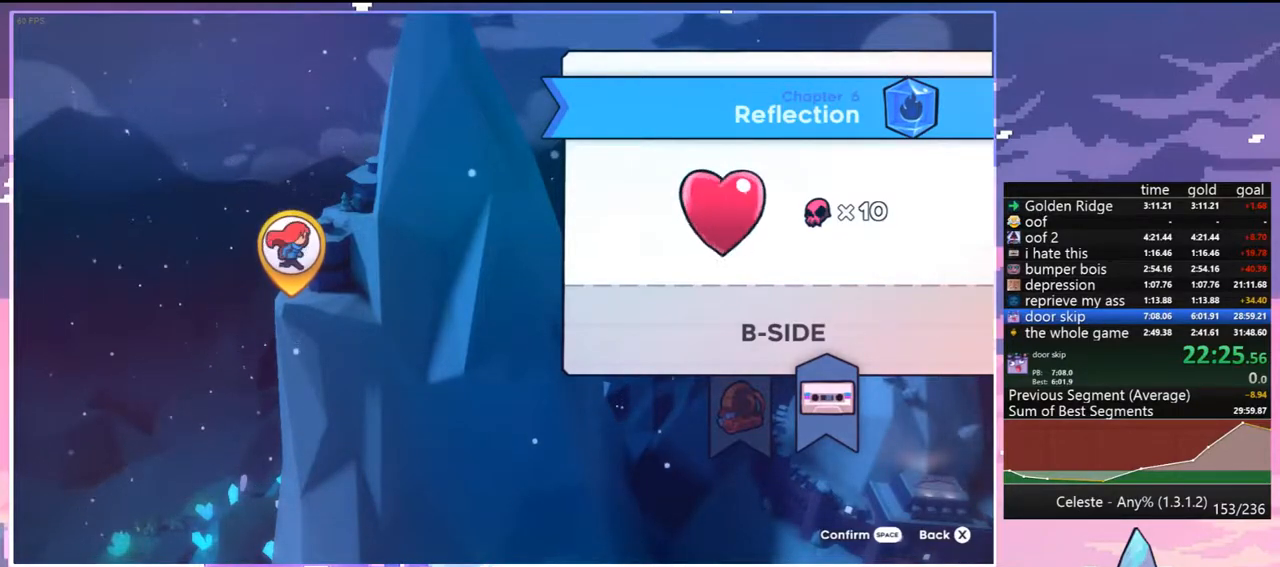
{"keys": [], "events": [[250, "jump", "down"], [350, "jump", "up"]]}
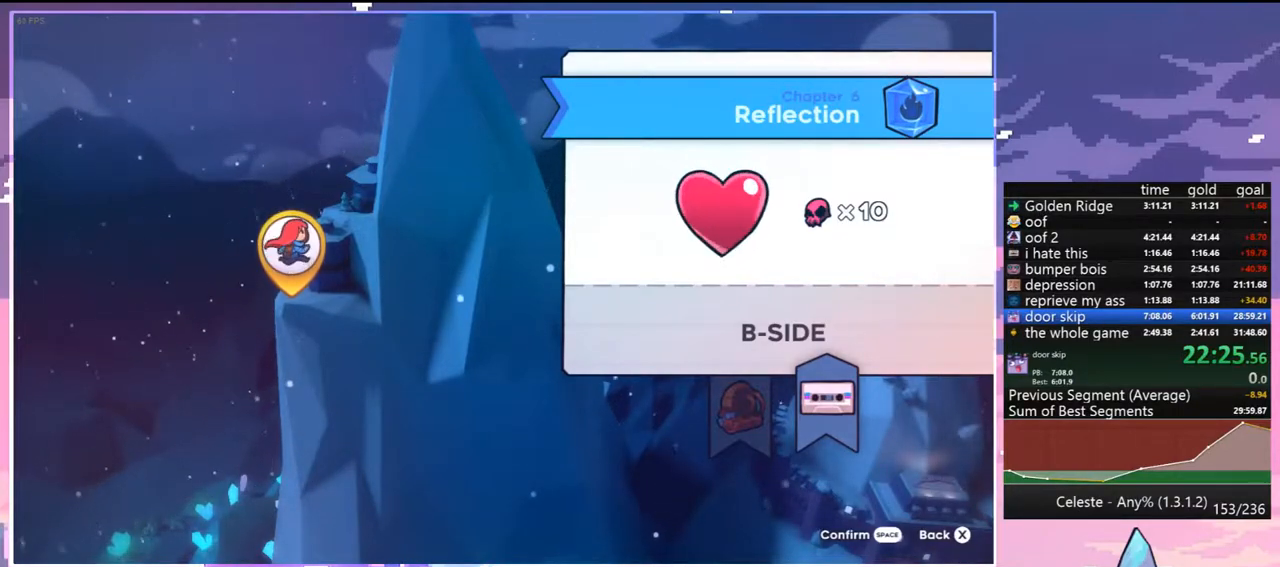
{"keys": [], "events": []}
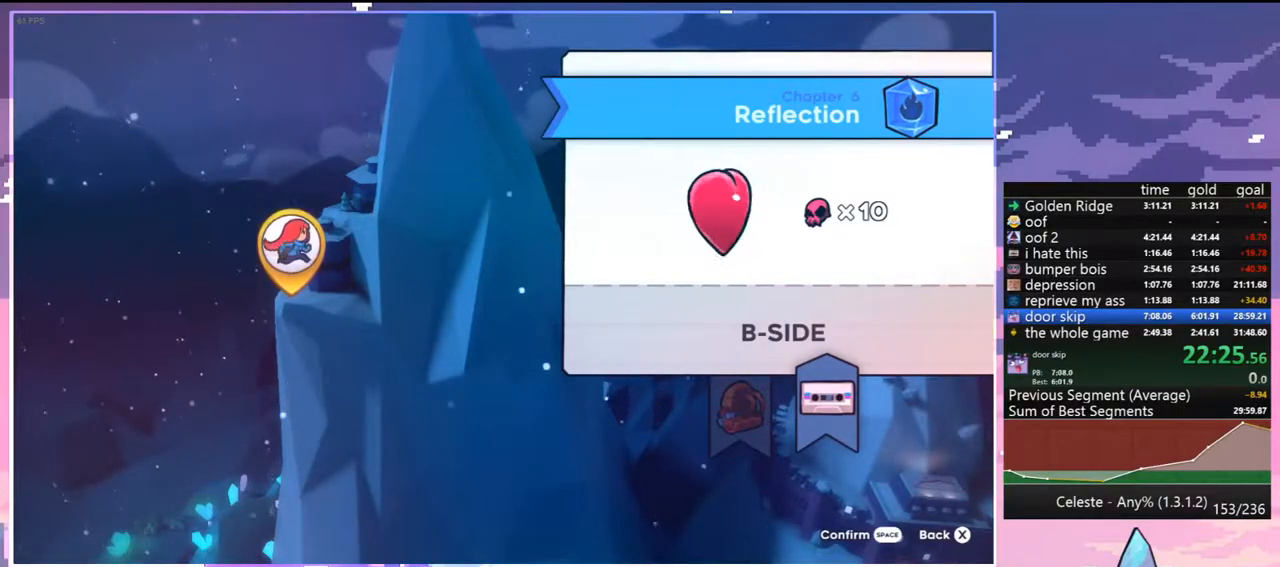
{"keys": [], "events": []}
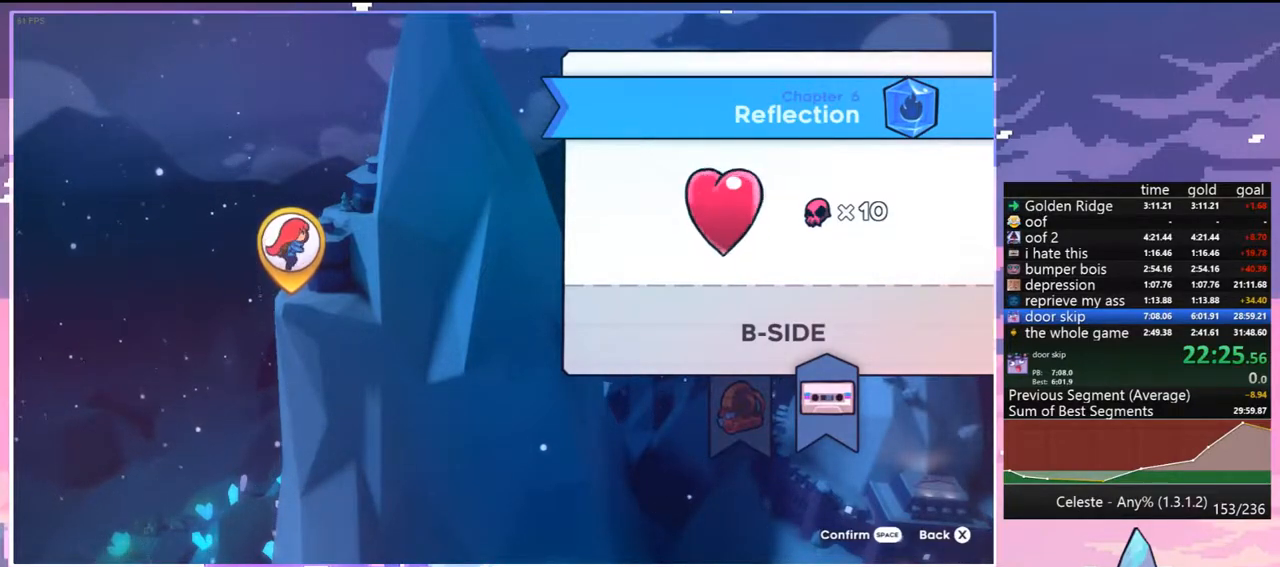
{"keys": [], "events": [[150, "jump", "down"], [250, "jump", "up"], [350, "jump", "down"], [433, "jump", "up"]]}